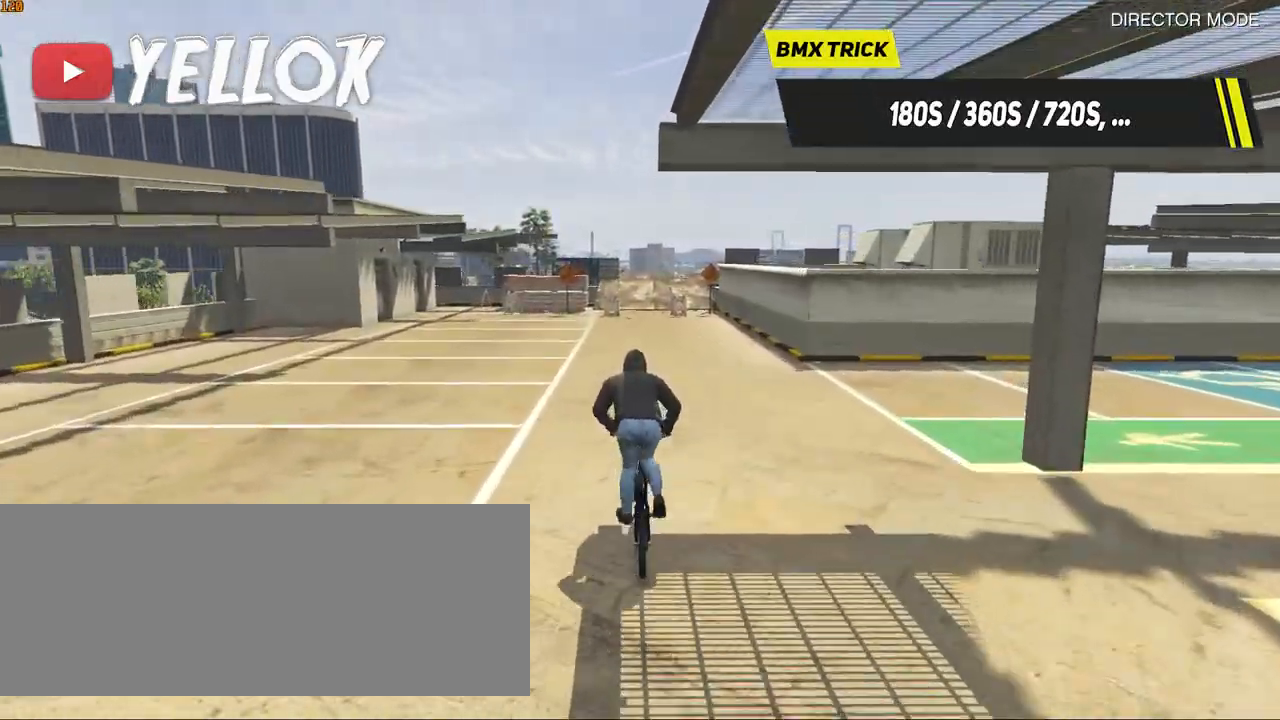
Gameplay with keyboard; each line is a JSON object with the keys held at the frame after it. "events" lists presses ("down") and releases ("up") of ".", "/", "0", "1", "2", "3", "4", "5", "6", "7", "8", "9", "a", "alt_l", "alt_r", "b", "backslash", "backspace", "c", "caps_lock", "comma", "ctrl_l", "ctrl_r", "d", "e", "equals", "f", "g", "h", "i", "j", "k", "l", "lbracket", "m", "minus", "n", "o", "p", "q", "quote", "r", "rbracket", "return", "s", "semicolon", "shift_l", "shift_r", "space", "super", "t", "tab", "tilde", "u", "v", "w", "x", "y" and "z" between this image and that frame as [ms after this image, input, new state], when the widget could be followed in between. No other keys are recorded. Mouse input is not recorded.
{"keys": ["w"], "events": [[83, "caps_lock", "up"], [233, "caps_lock", "down"], [317, "caps_lock", "up"]]}
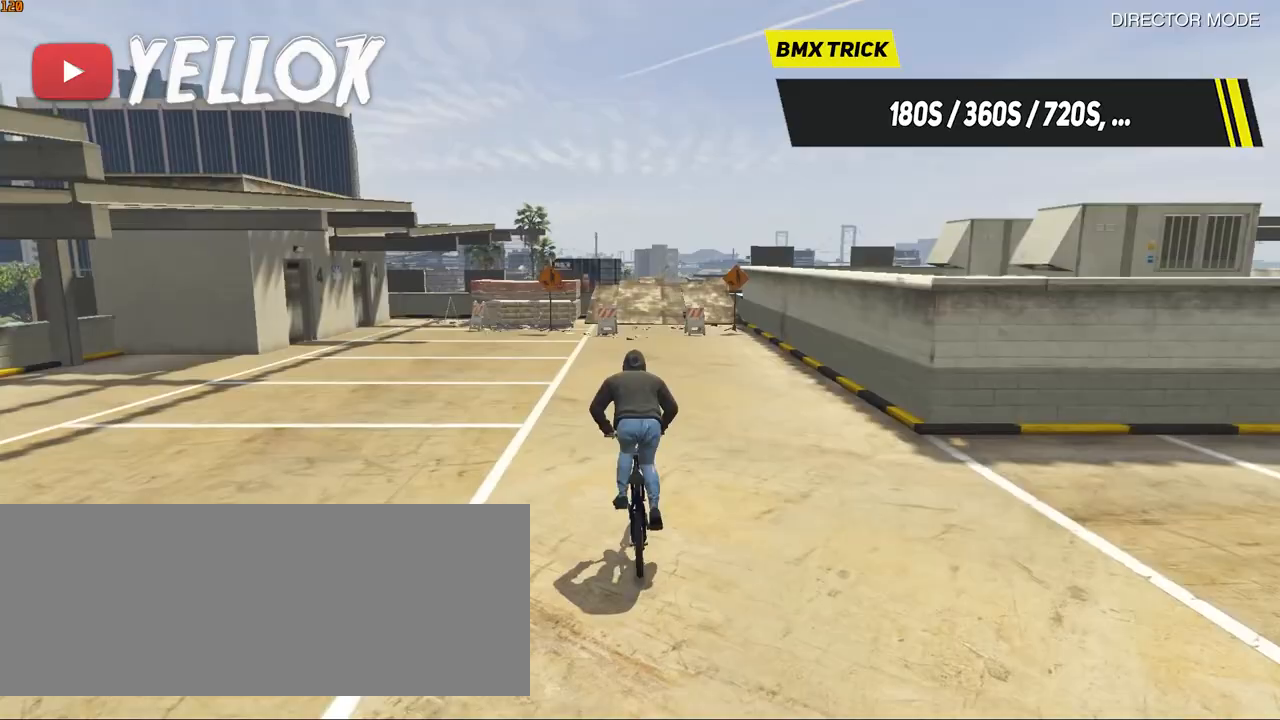
{"keys": ["shift_l", "space", "w"], "events": [[67, "shift_l", "down"], [117, "space", "down"]]}
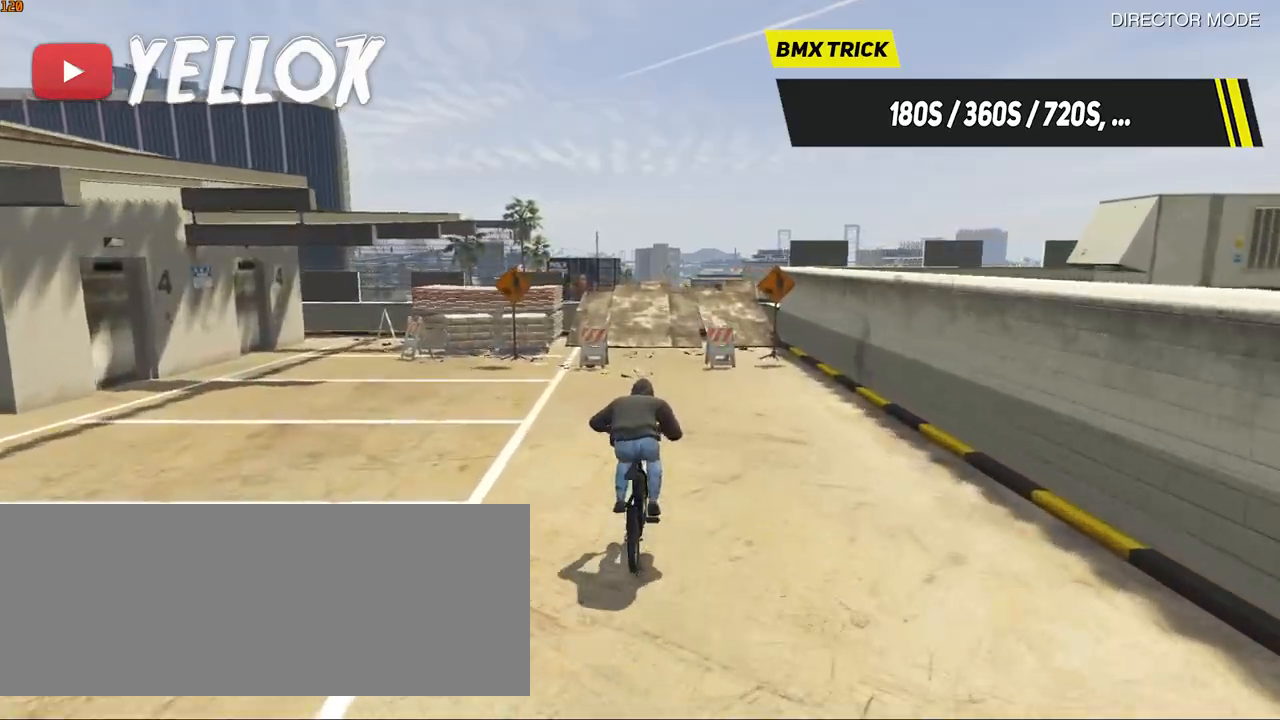
{"keys": ["space"], "events": [[50, "space", "up"], [333, "shift_l", "up"], [333, "space", "down"], [433, "w", "up"]]}
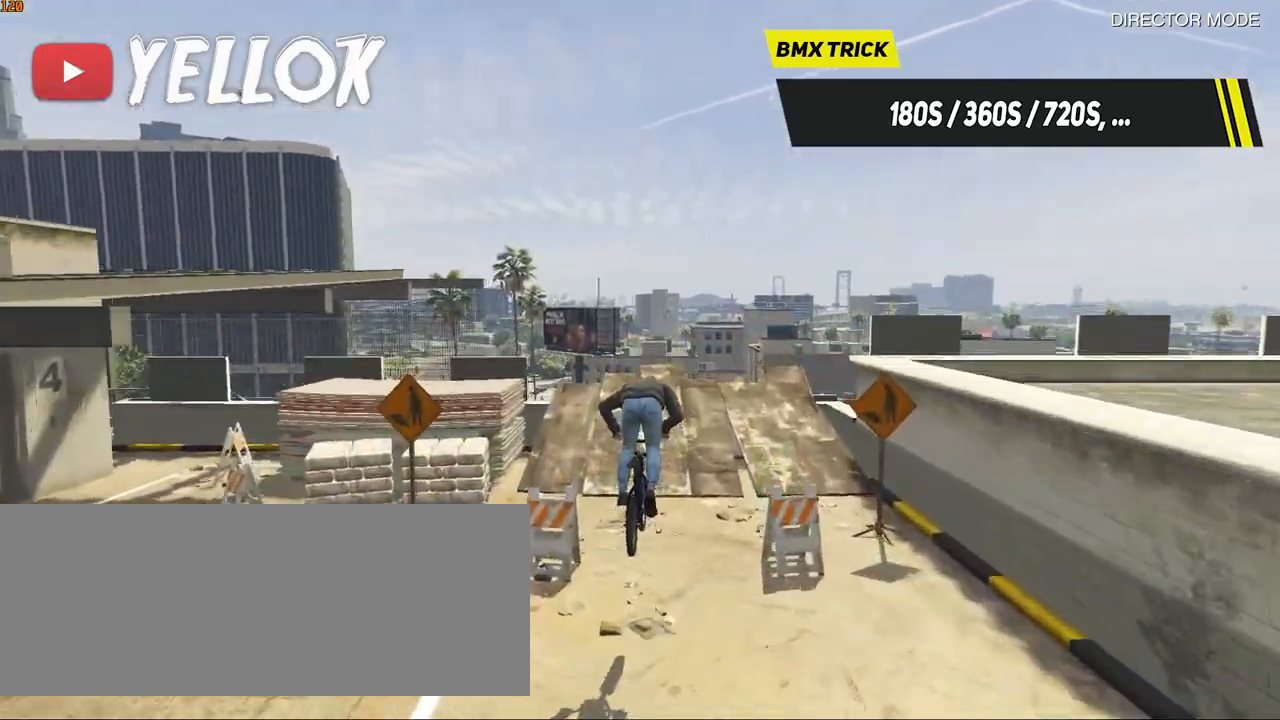
{"keys": ["space"], "events": []}
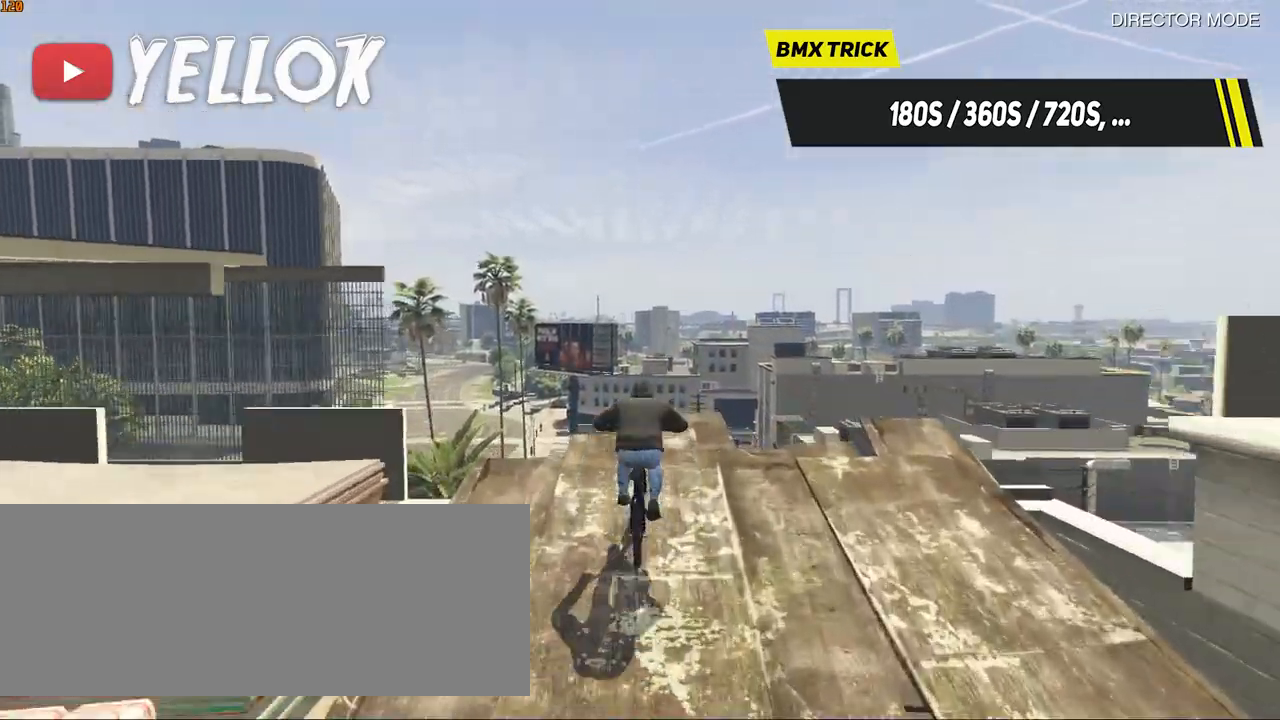
{"keys": ["a"], "events": [[67, "space", "up"], [100, "a", "down"]]}
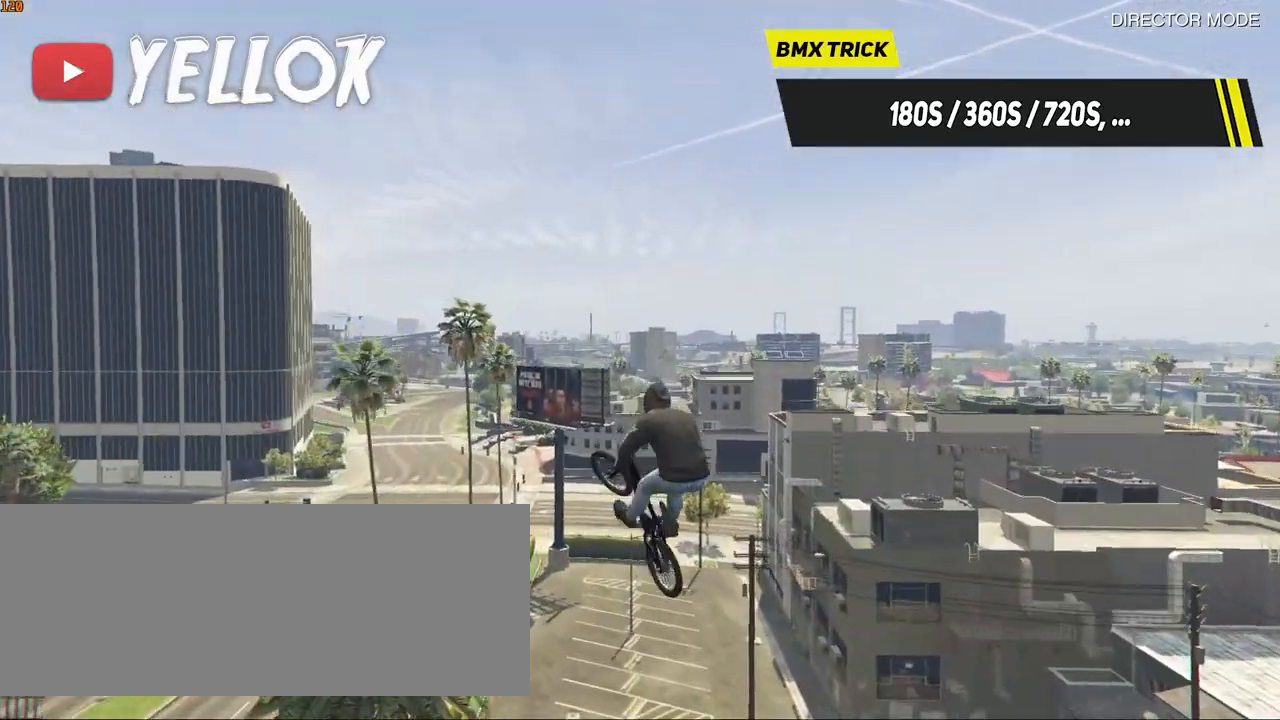
{"keys": ["a"], "events": []}
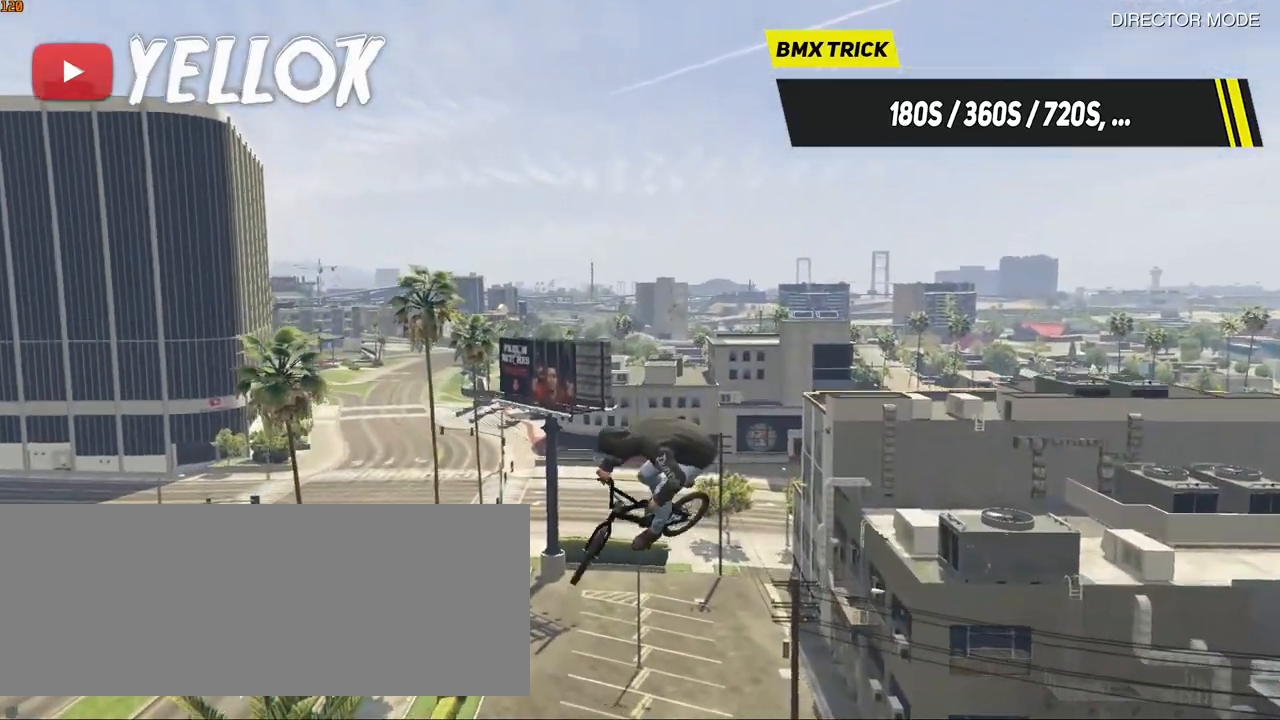
{"keys": ["a"], "events": []}
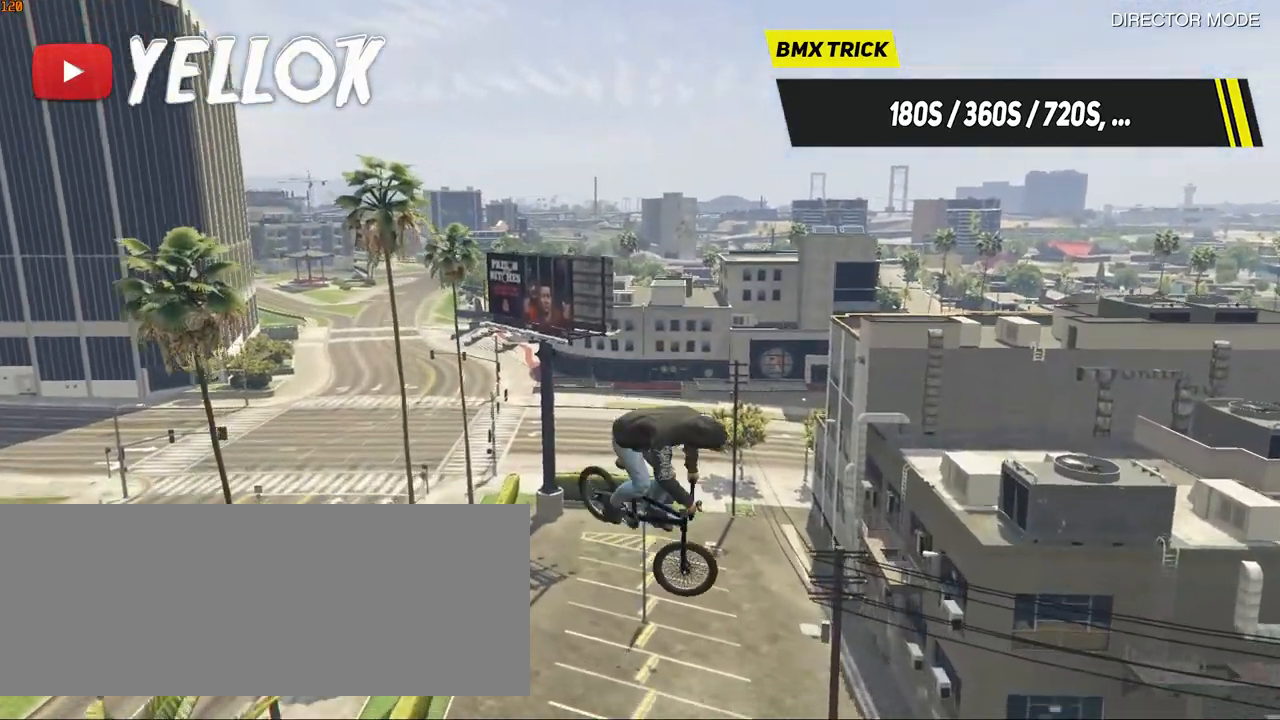
{"keys": ["a"], "events": []}
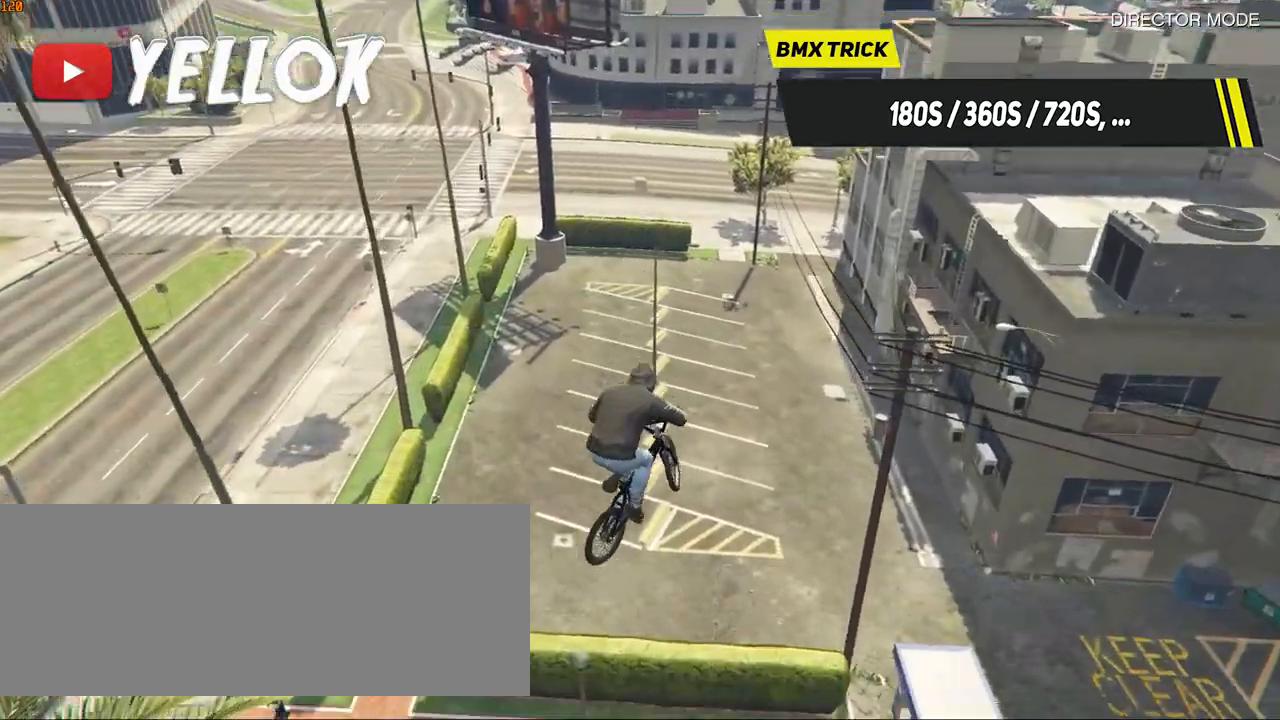
{"keys": ["a"], "events": []}
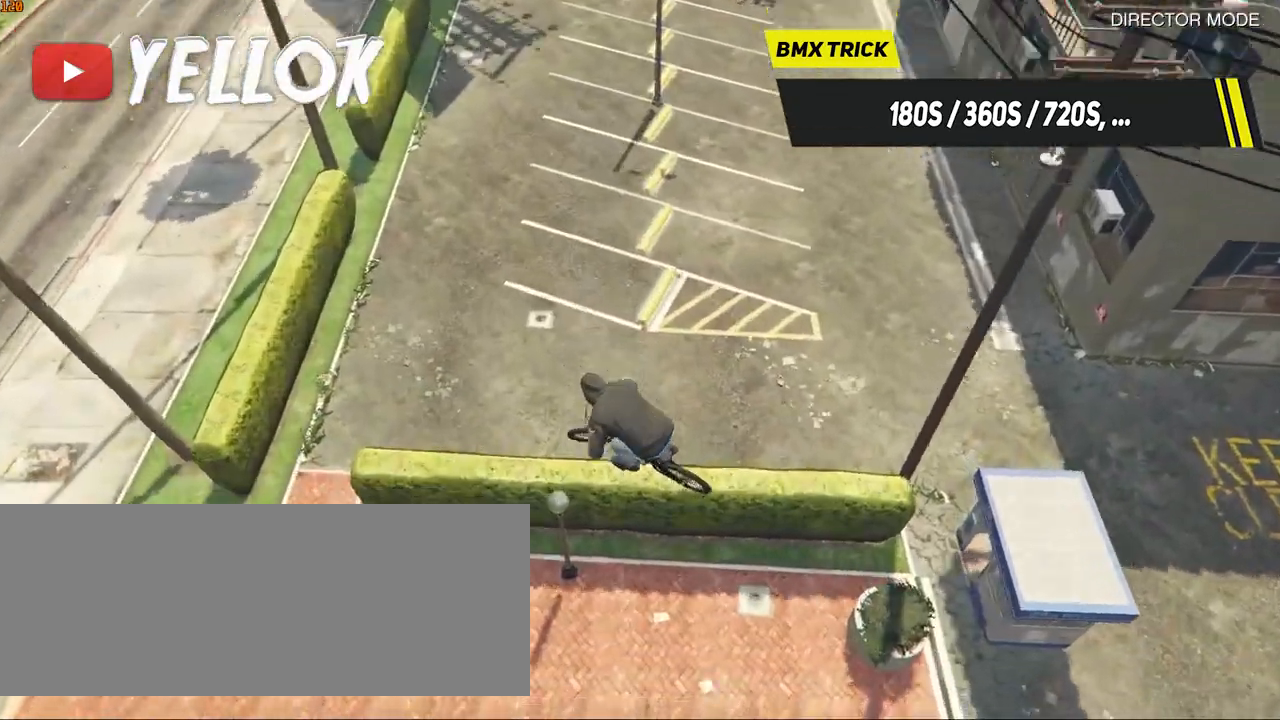
{"keys": ["ctrl_l", "space"], "events": [[300, "space", "down"], [383, "a", "up"], [383, "ctrl_l", "down"]]}
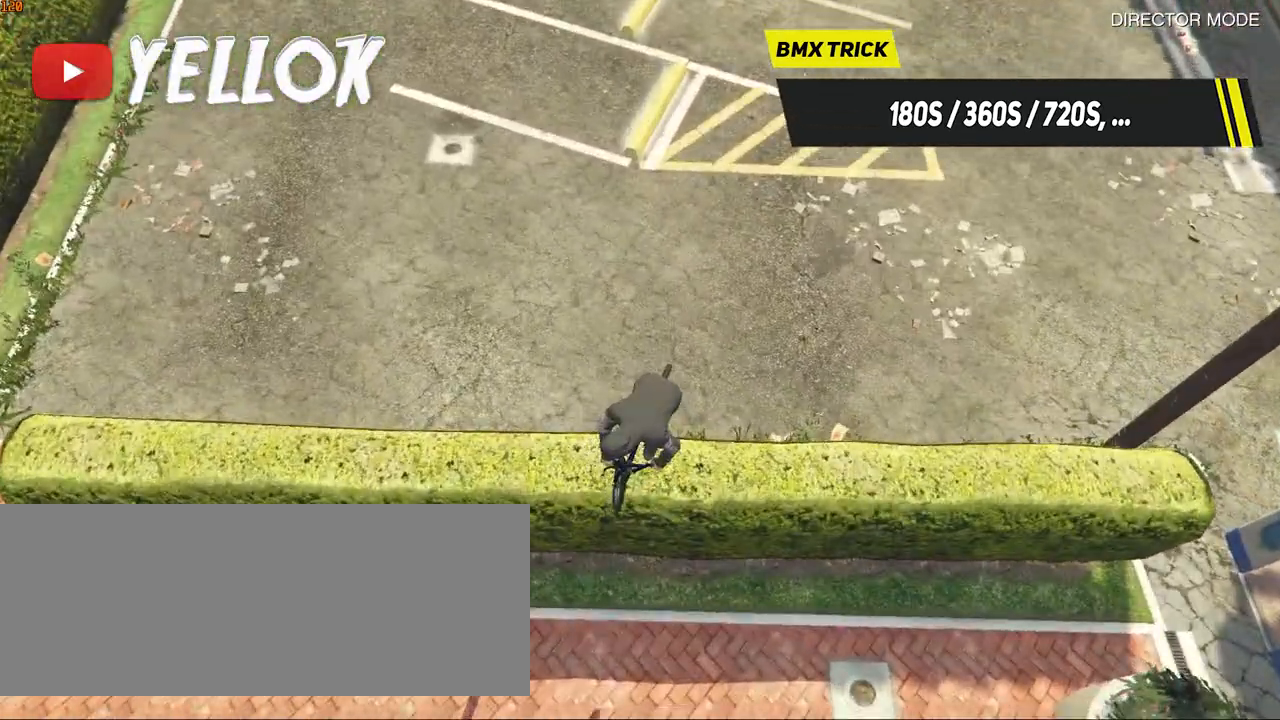
{"keys": ["a", "ctrl_l"], "events": [[17, "space", "up"], [233, "a", "down"]]}
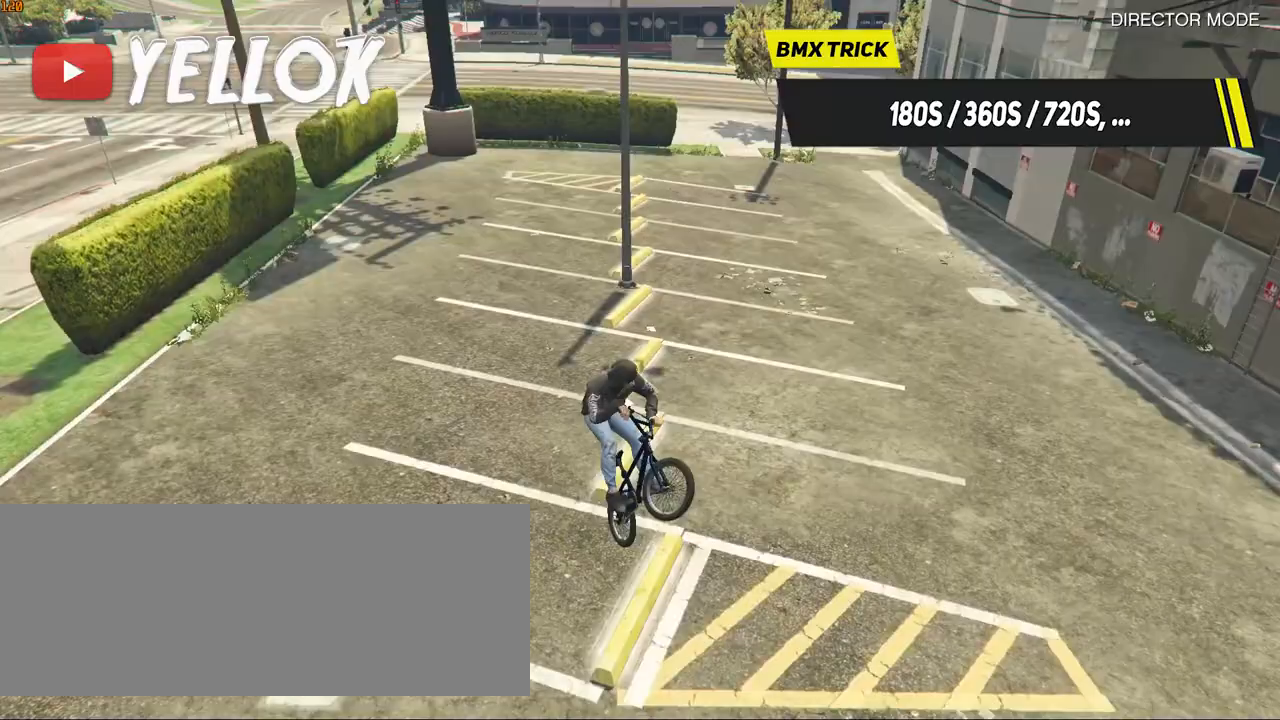
{"keys": [], "events": [[217, "ctrl_l", "up"], [500, "a", "up"]]}
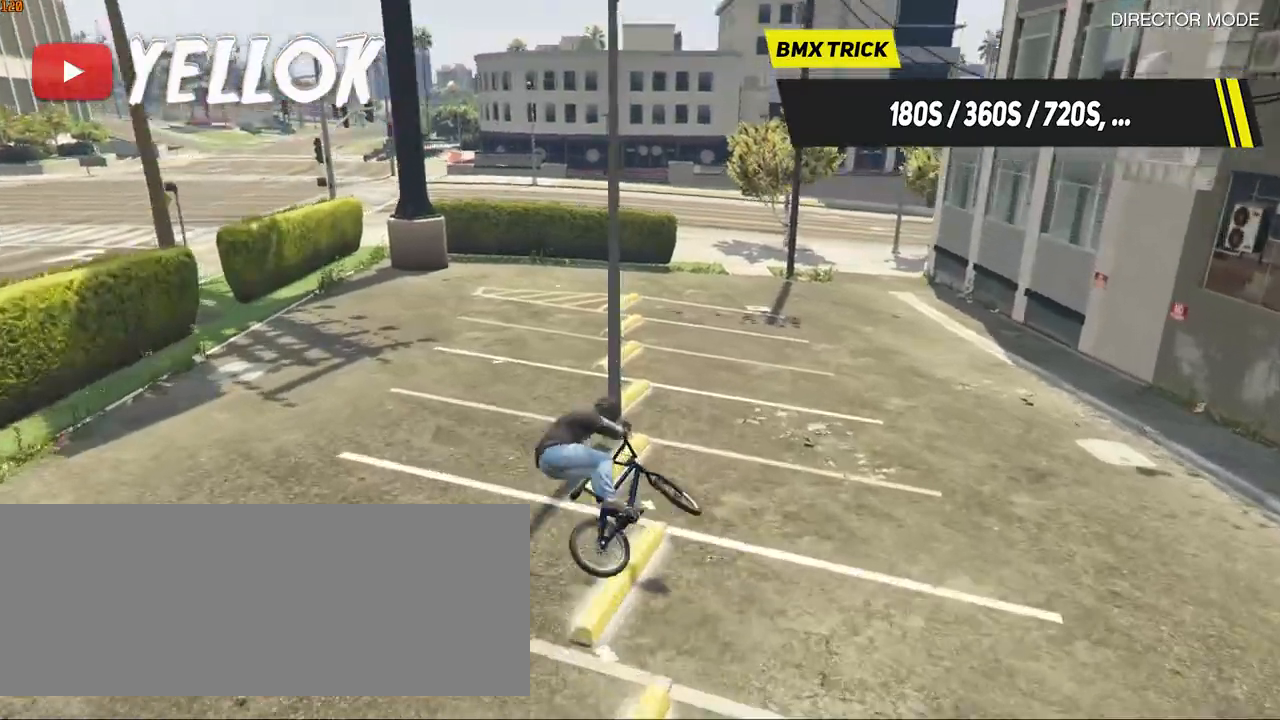
{"keys": ["d"], "events": [[50, "ctrl_l", "down"], [183, "ctrl_l", "up"], [283, "d", "down"]]}
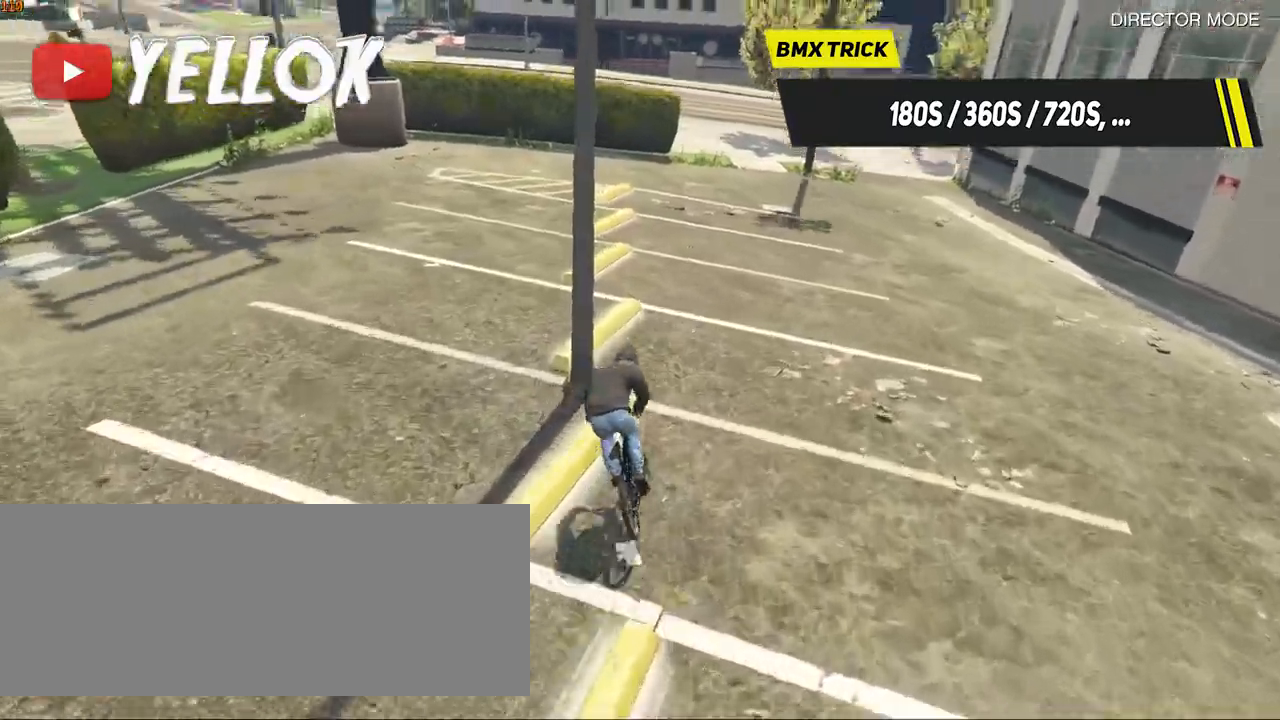
{"keys": [], "events": [[33, "d", "up"]]}
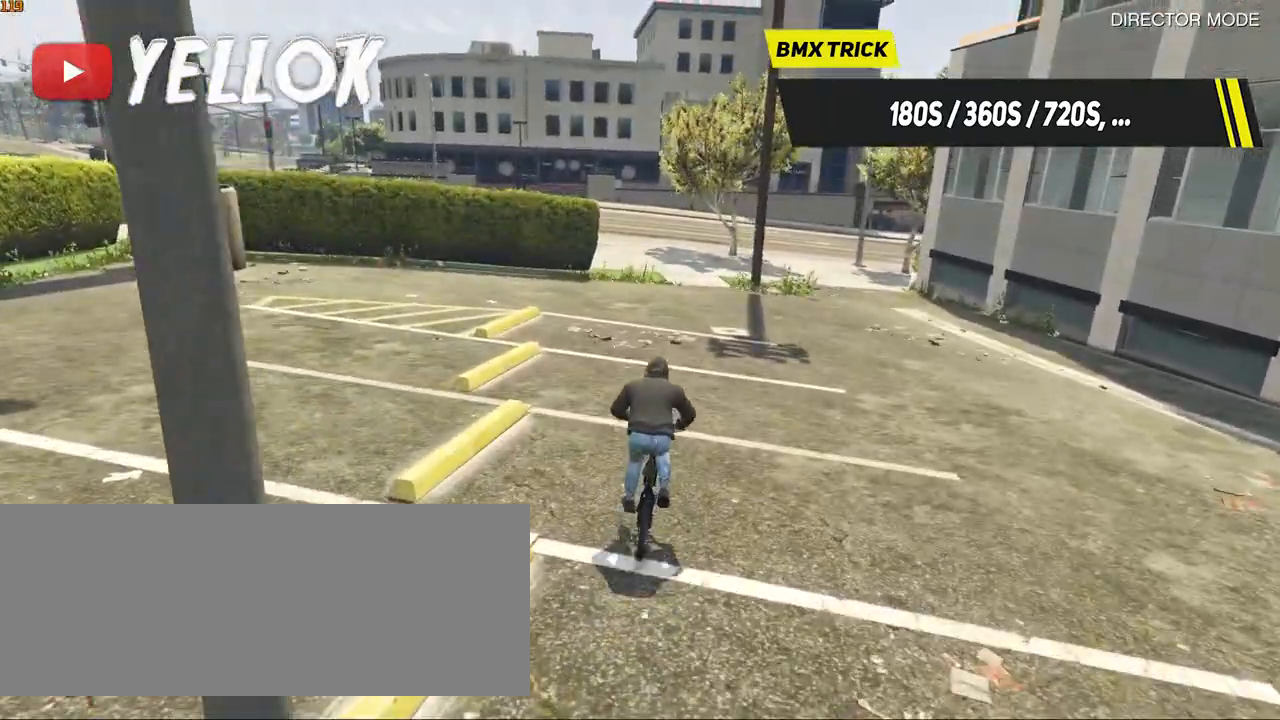
{"keys": [], "events": []}
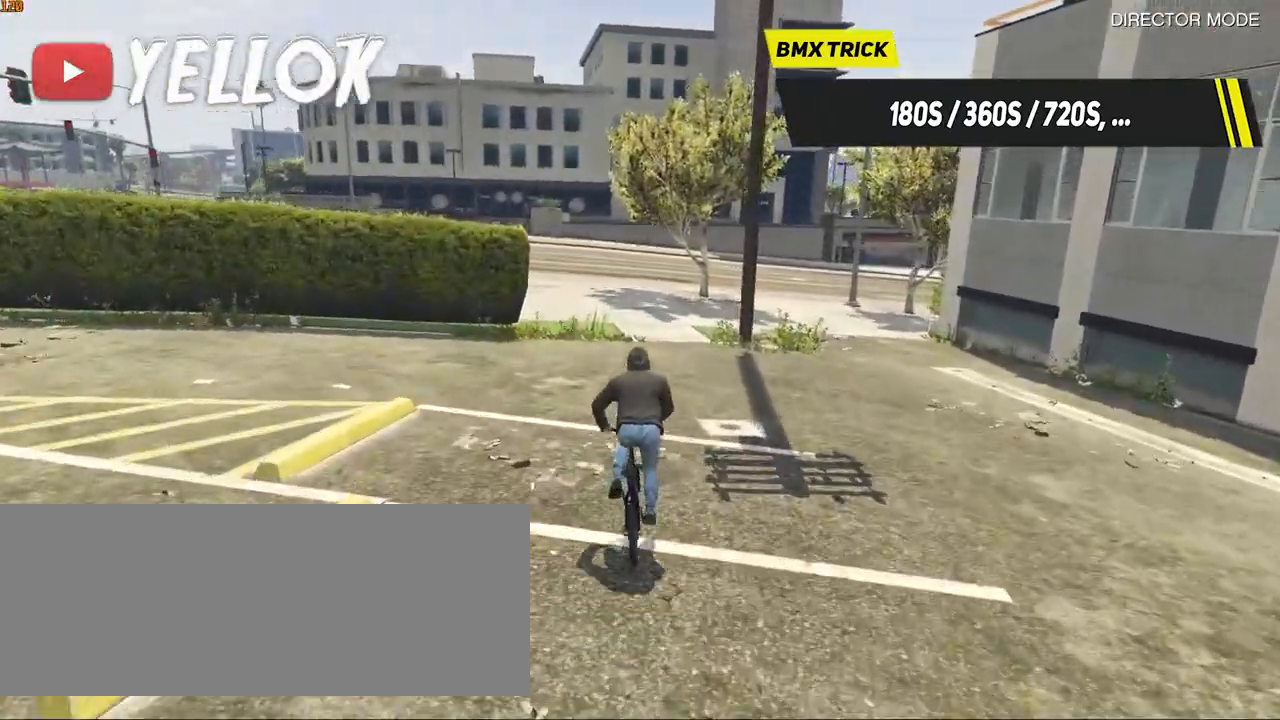
{"keys": [], "events": []}
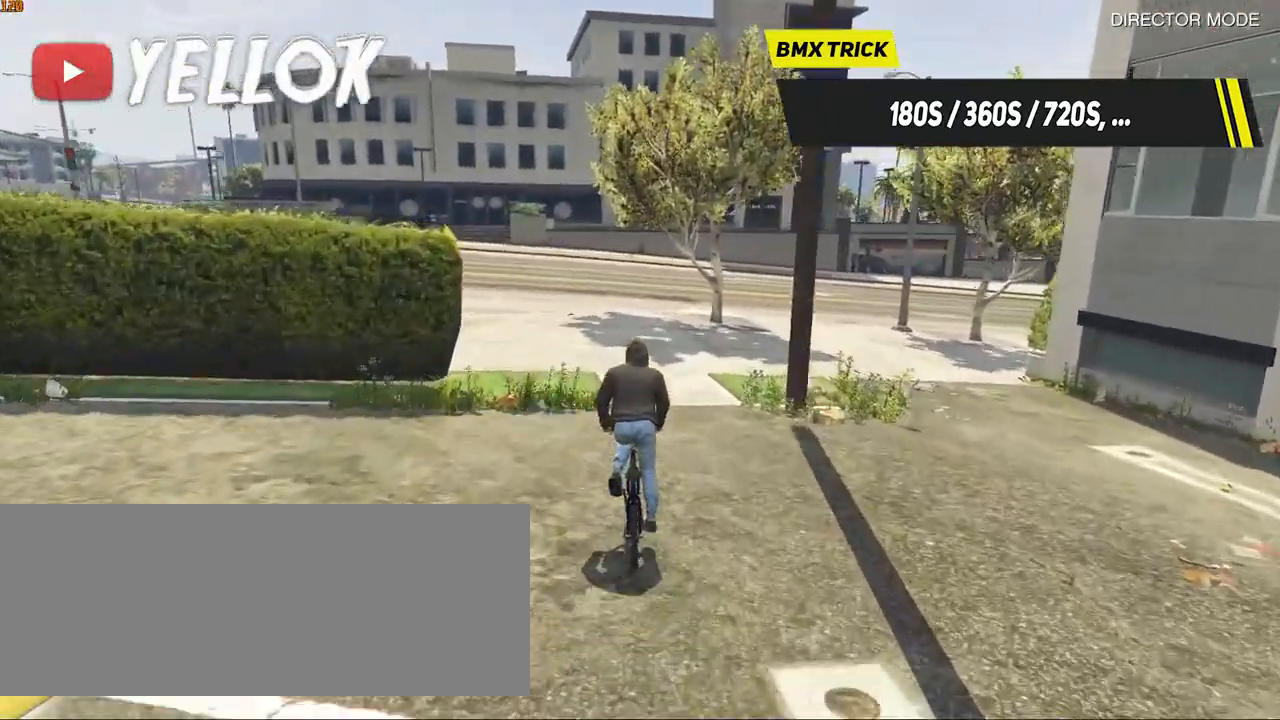
{"keys": [], "events": []}
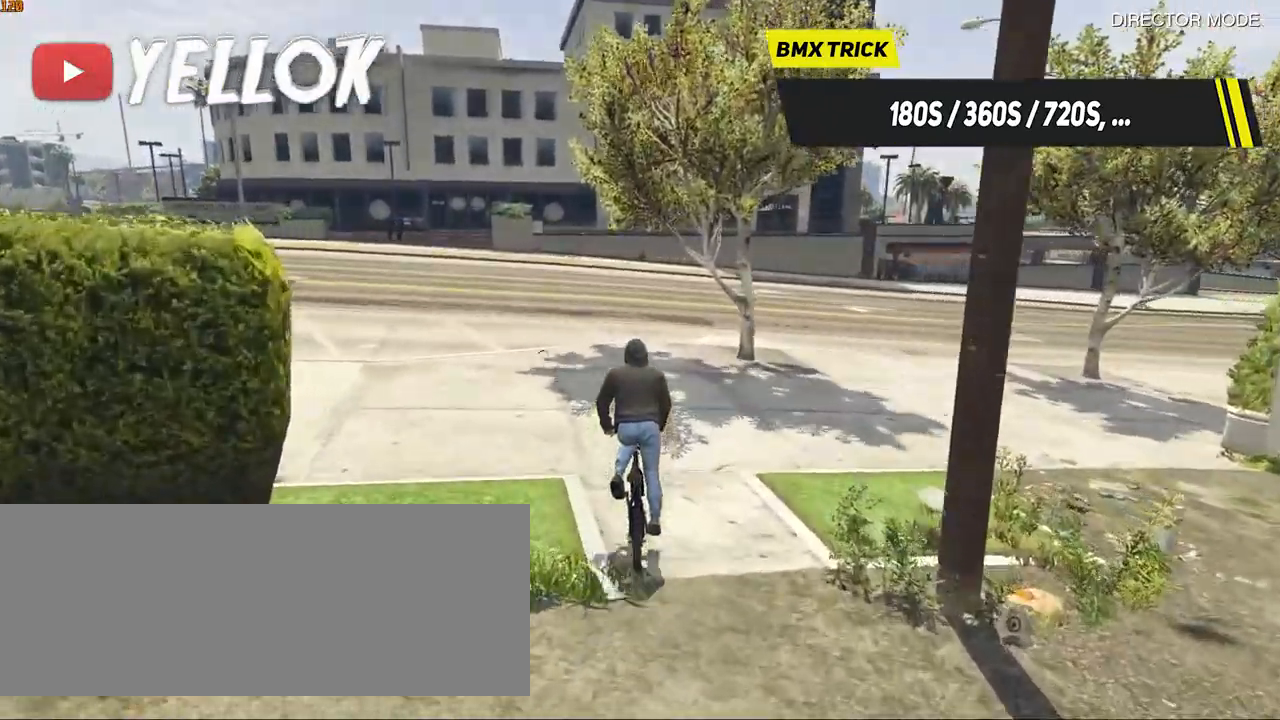
{"keys": [], "events": []}
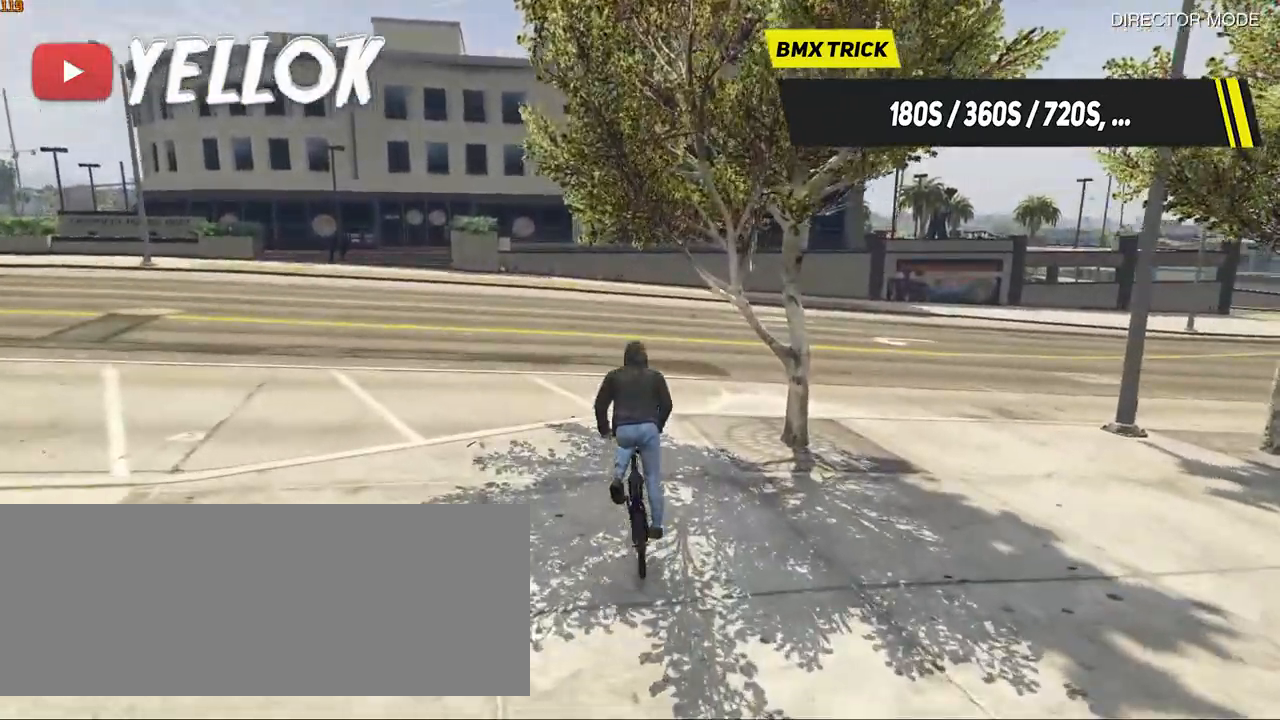
{"keys": [], "events": []}